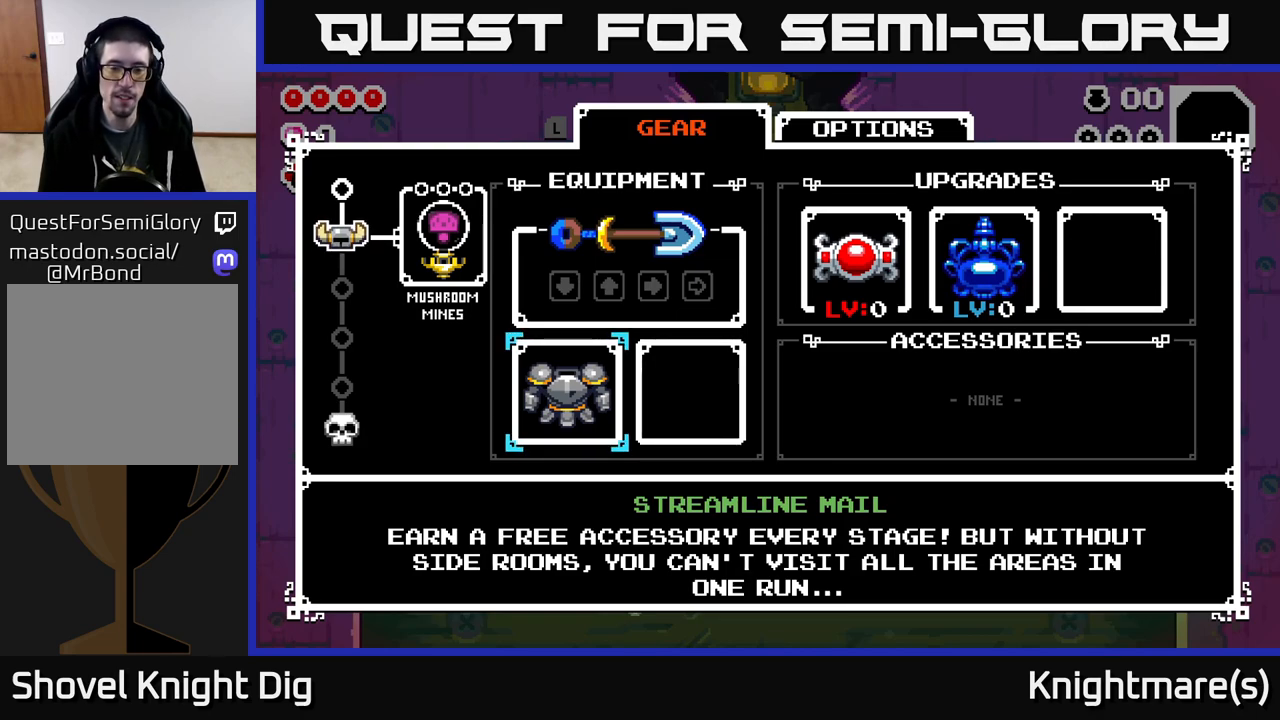
Gameplay with a controller (Xbox layout); each line is a JSON object with the inputs held at the frame after it (dt_ms = milliseconds from this image to that frame). "events" lists button and stick changes between this image and that frame as [ms after this image, input, new state], when the widget could be followed in between.
{"dt_ms": 500, "buttons": [], "left_stick": "center", "right_stick": "center", "events": [[283, "B", "down"], [433, "B", "up"]]}
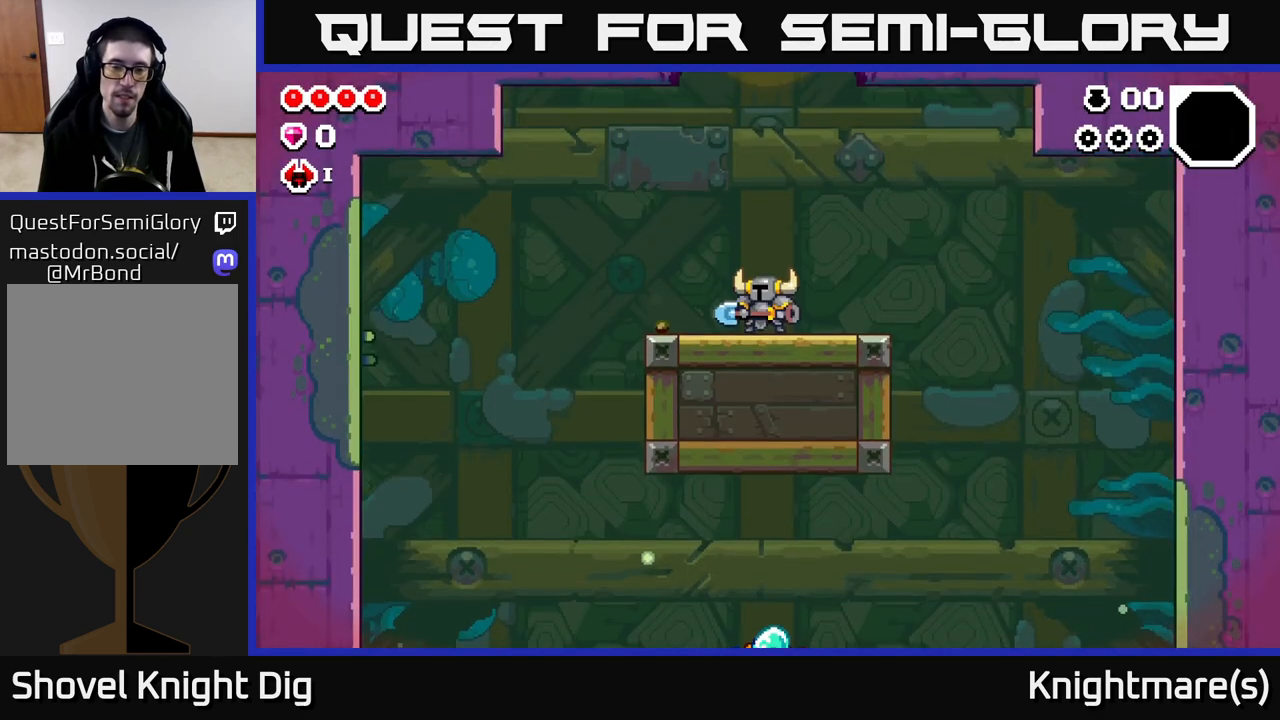
{"dt_ms": 500, "buttons": [], "left_stick": "left", "right_stick": "center", "events": [[133, "left_stick", "left"]]}
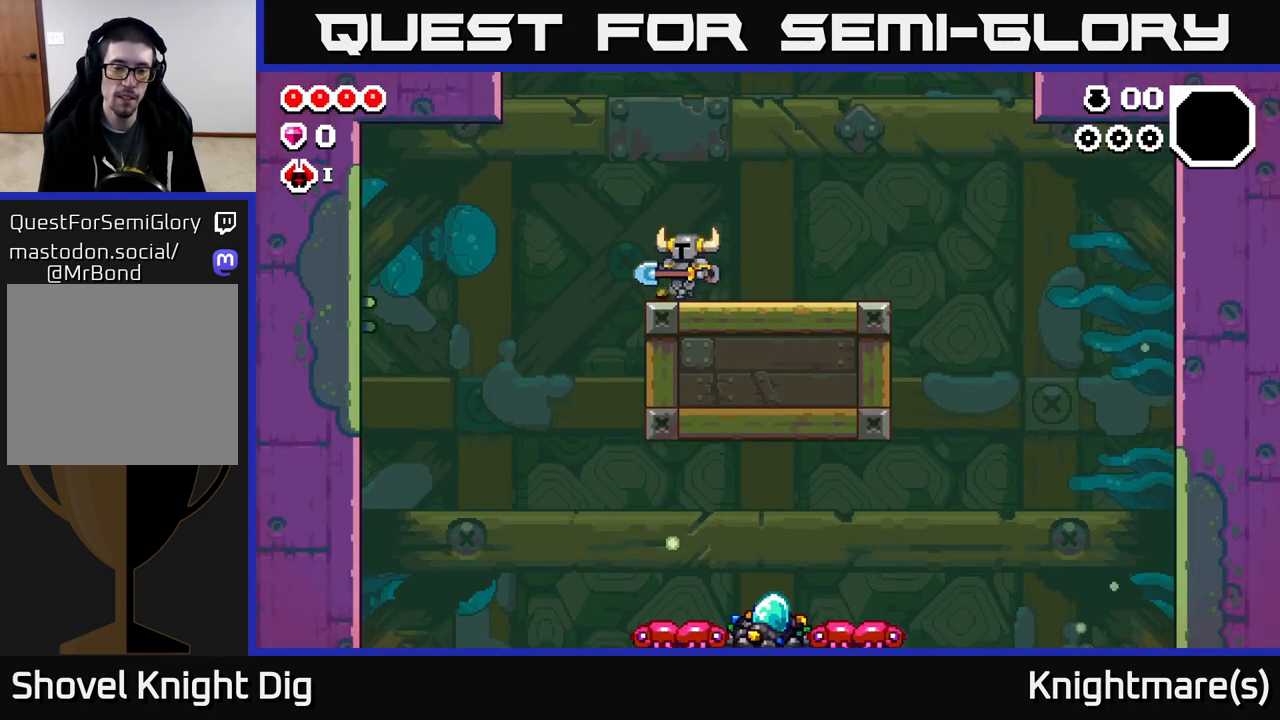
{"dt_ms": 500, "buttons": [], "left_stick": "left", "right_stick": "center", "events": []}
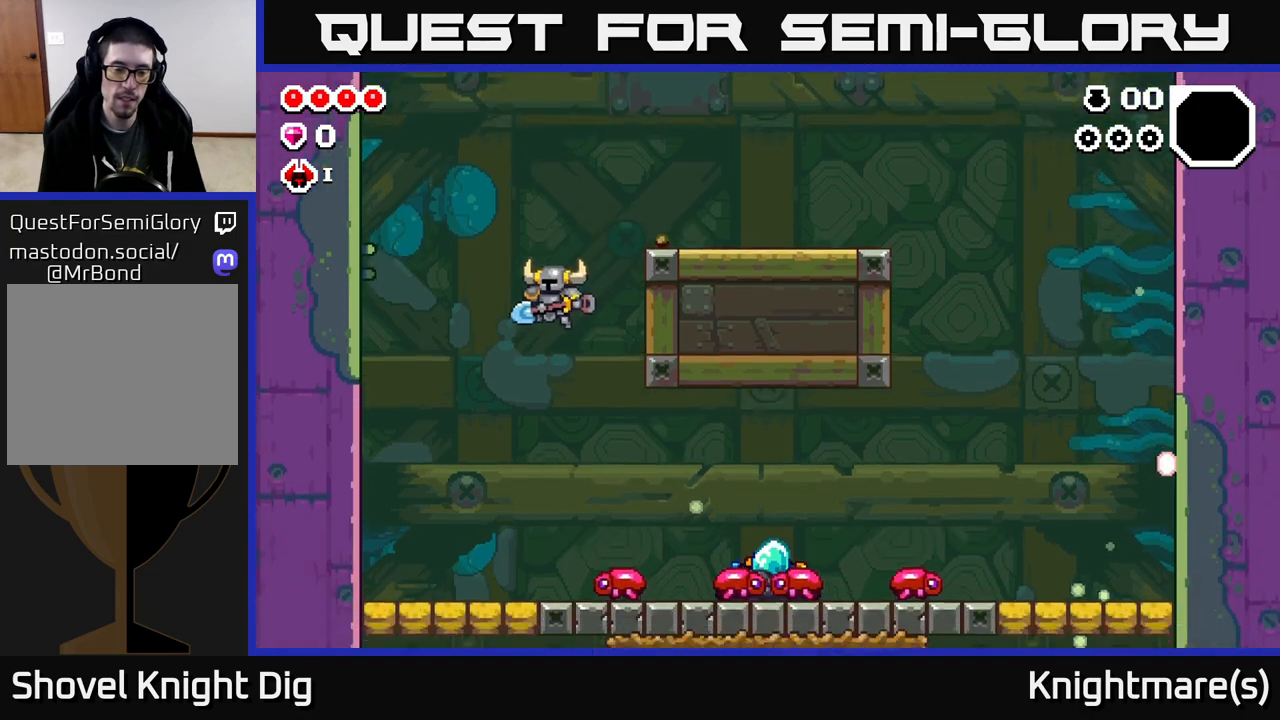
{"dt_ms": 500, "buttons": ["X"], "left_stick": "center", "right_stick": "center", "events": [[317, "left_stick", "right"], [383, "X", "down"], [417, "left_stick", "center"]]}
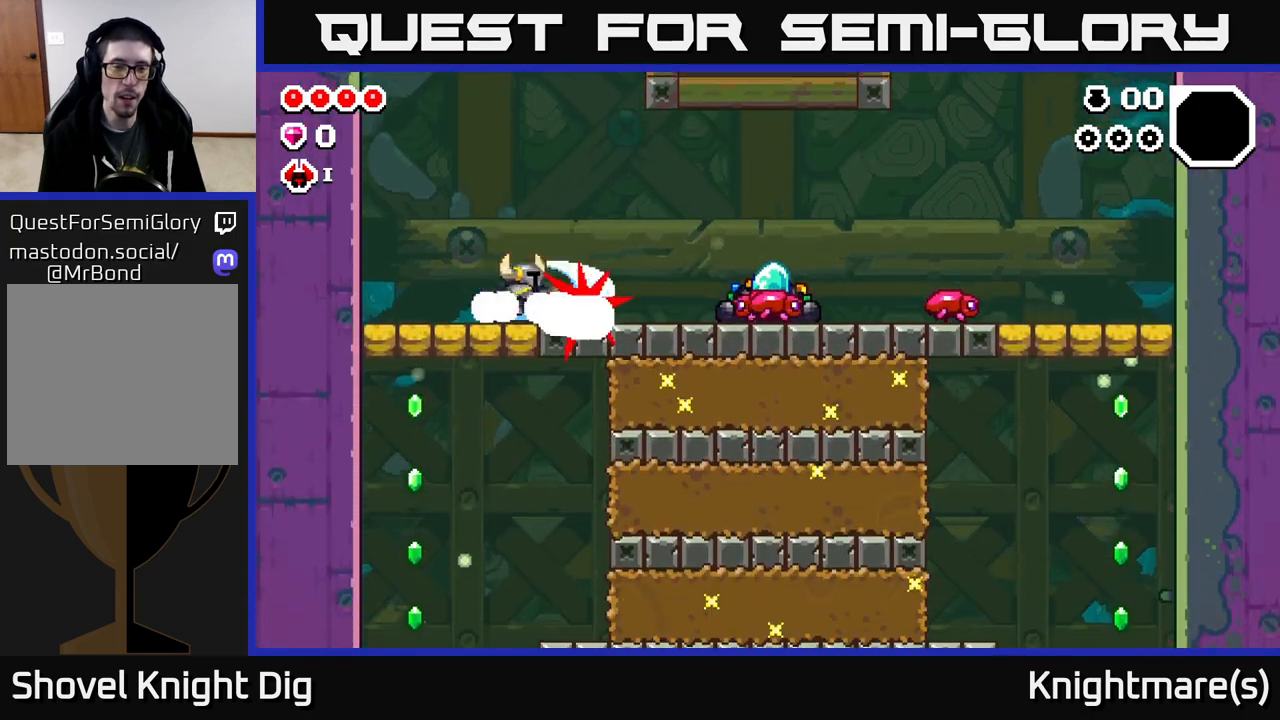
{"dt_ms": 500, "buttons": [], "left_stick": "right", "right_stick": "center", "events": [[33, "X", "up"], [117, "left_stick", "right"]]}
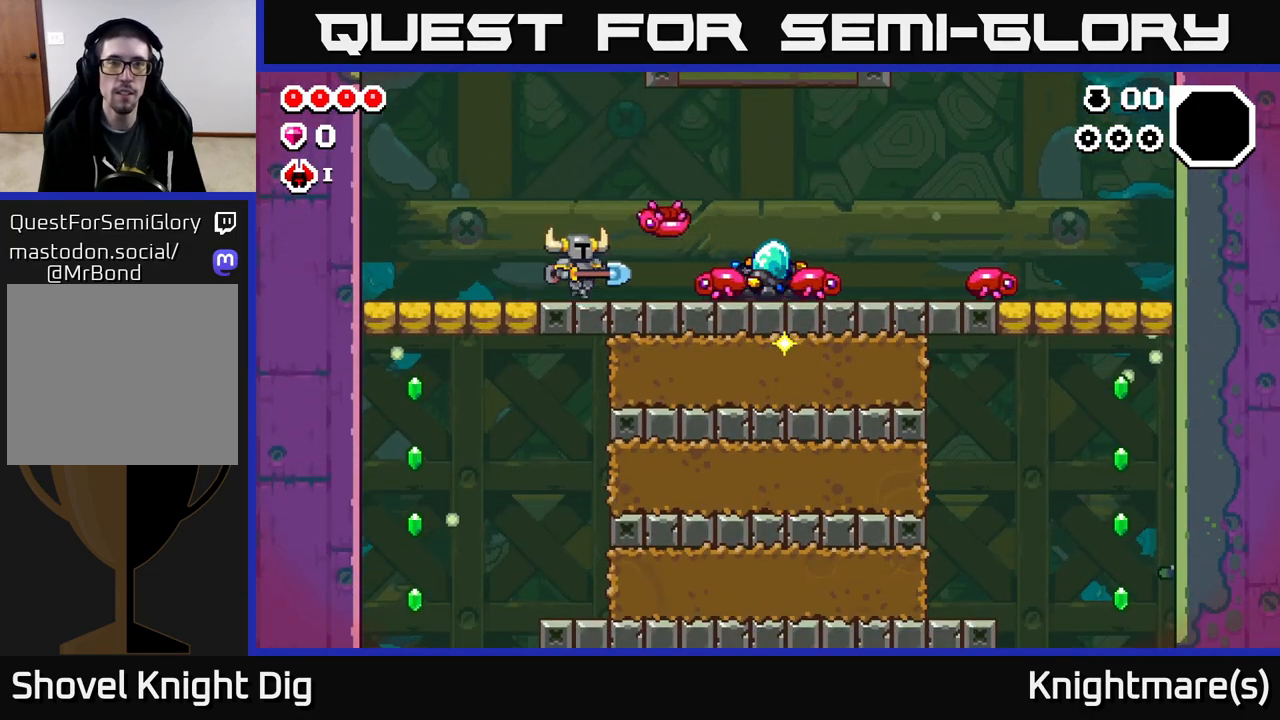
{"dt_ms": 500, "buttons": [], "left_stick": "right", "right_stick": "center", "events": [[100, "X", "down"], [217, "X", "up"]]}
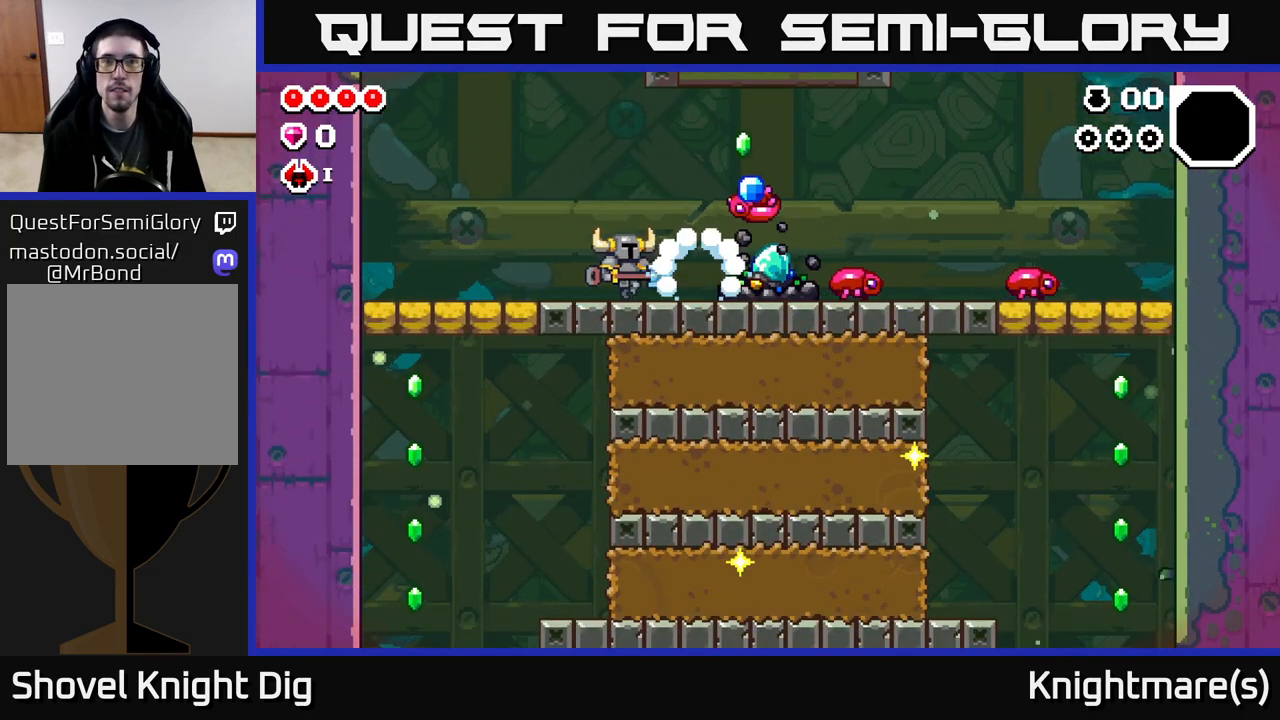
{"dt_ms": 500, "buttons": ["X"], "left_stick": "center", "right_stick": "center", "events": [[217, "X", "down"], [350, "X", "up"], [417, "X", "down"], [417, "left_stick", "center"]]}
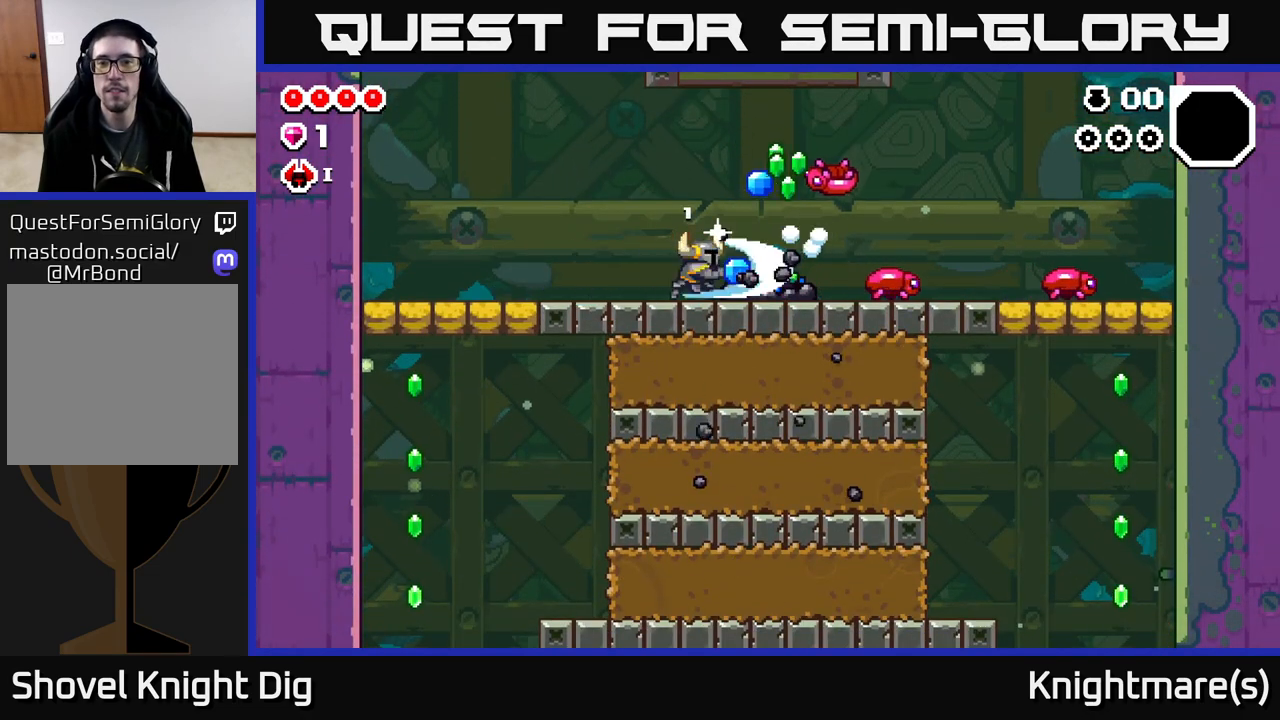
{"dt_ms": 500, "buttons": ["X"], "left_stick": "center", "right_stick": "center", "events": [[17, "X", "up"], [100, "X", "down"], [200, "X", "up"], [283, "X", "down"], [400, "X", "up"], [467, "X", "down"]]}
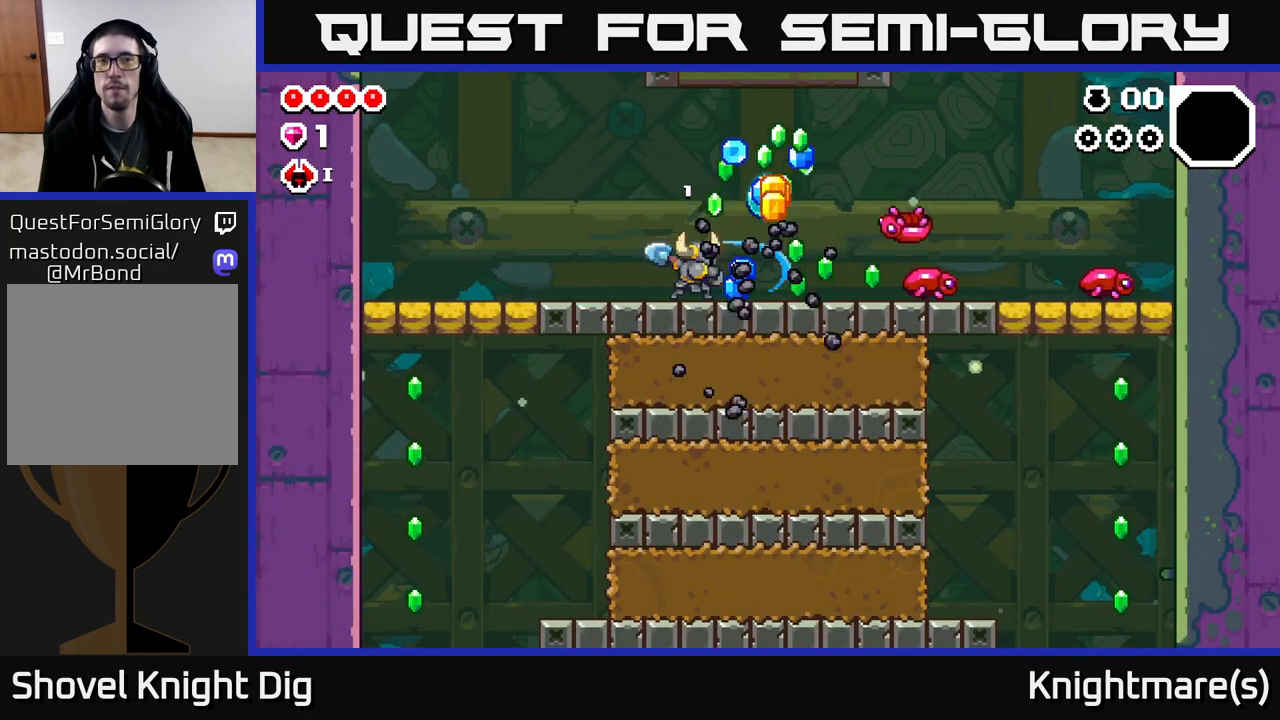
{"dt_ms": 500, "buttons": [], "left_stick": "right", "right_stick": "center", "events": [[83, "X", "up"], [367, "left_stick", "right"]]}
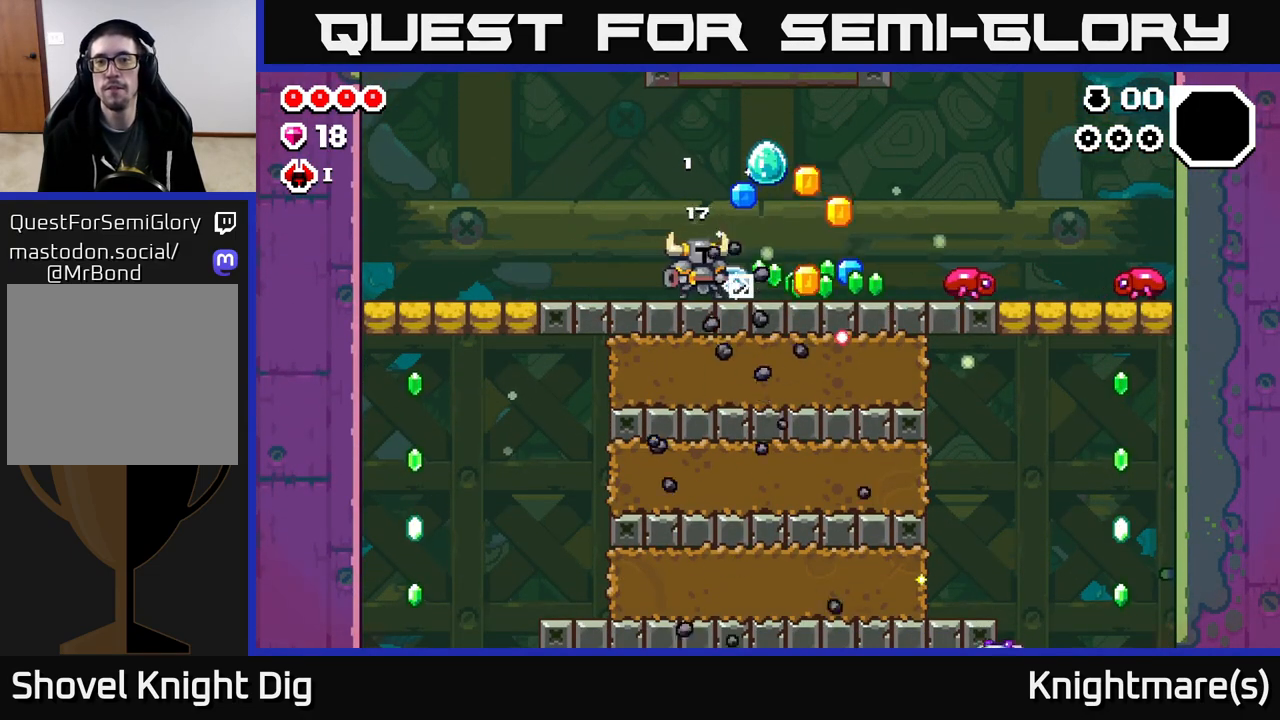
{"dt_ms": 500, "buttons": [], "left_stick": "right", "right_stick": "center", "events": []}
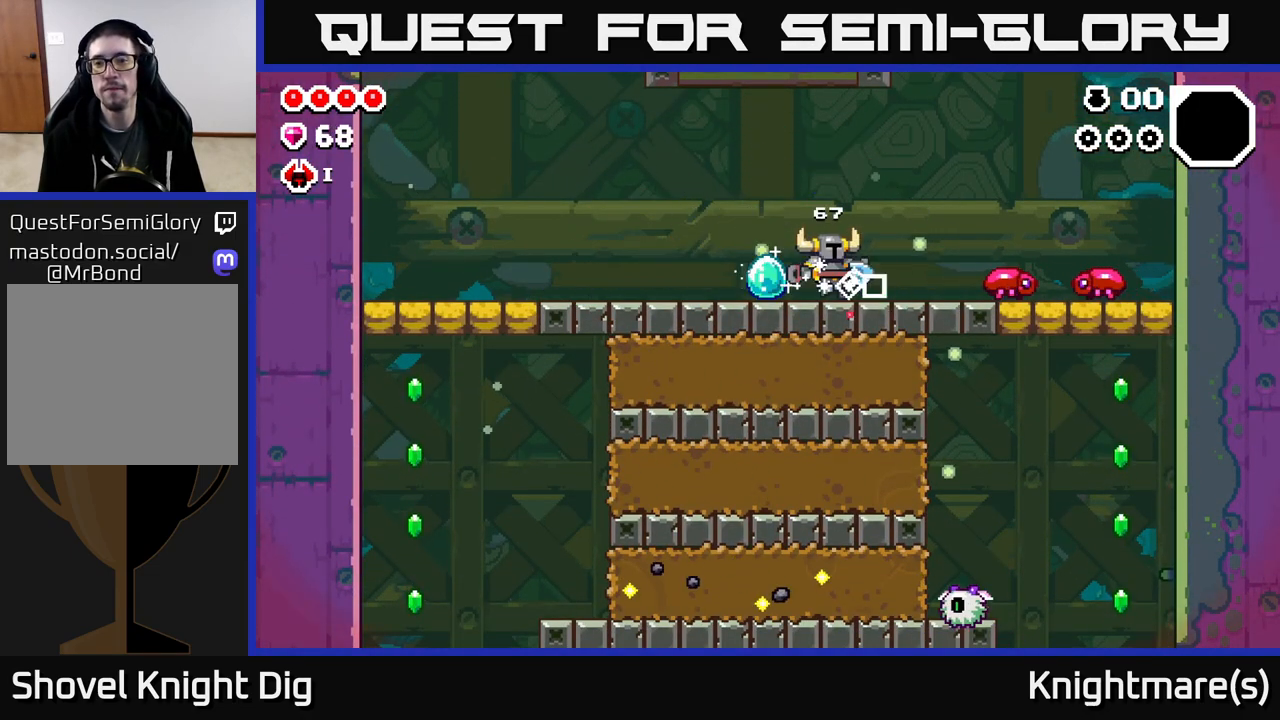
{"dt_ms": 500, "buttons": ["X"], "left_stick": "right", "right_stick": "center", "events": [[433, "X", "down"]]}
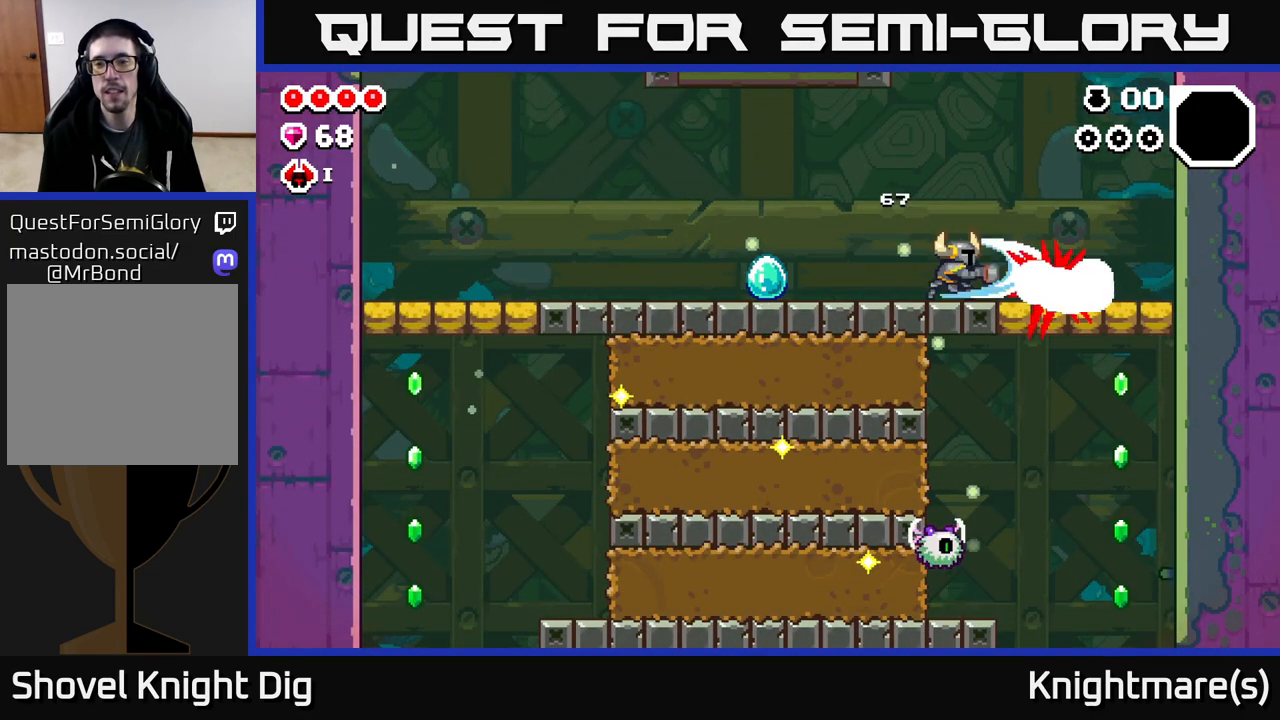
{"dt_ms": 500, "buttons": [], "left_stick": "left", "right_stick": "center", "events": [[33, "X", "up"], [150, "left_stick", "left"]]}
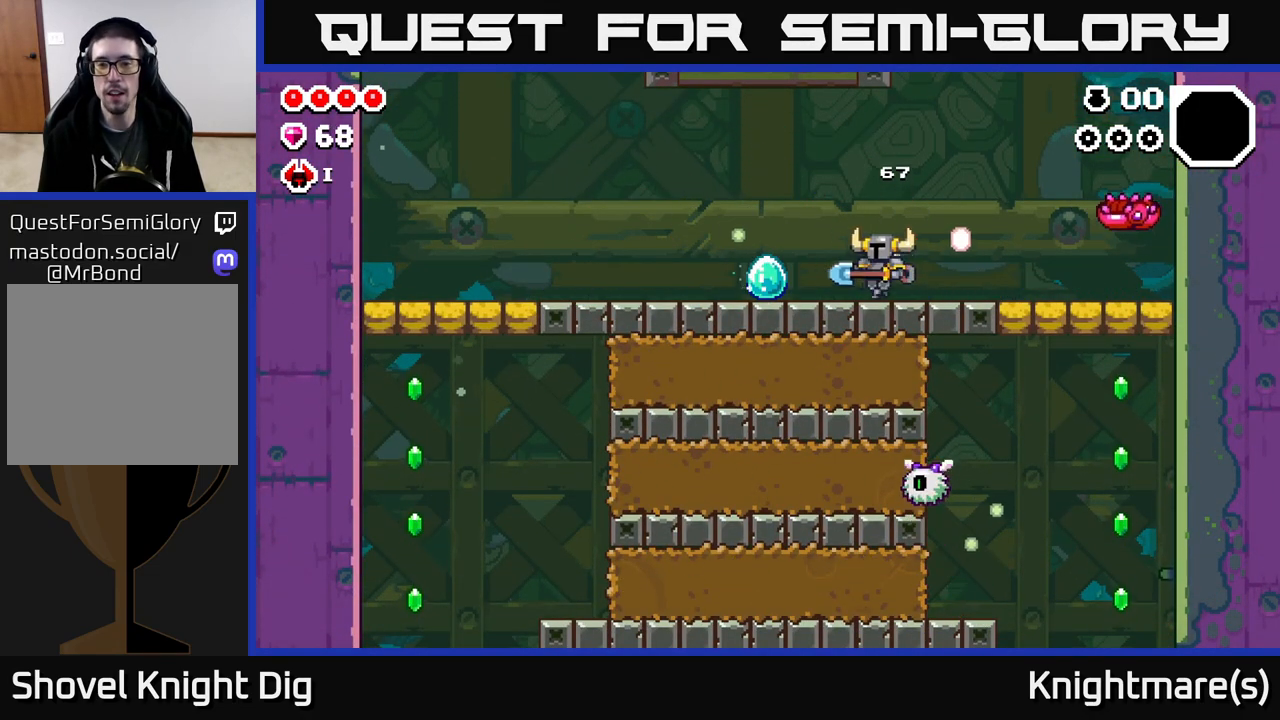
{"dt_ms": 500, "buttons": [], "left_stick": "up-left", "right_stick": "center", "events": [[500, "left_stick", "up-left"]]}
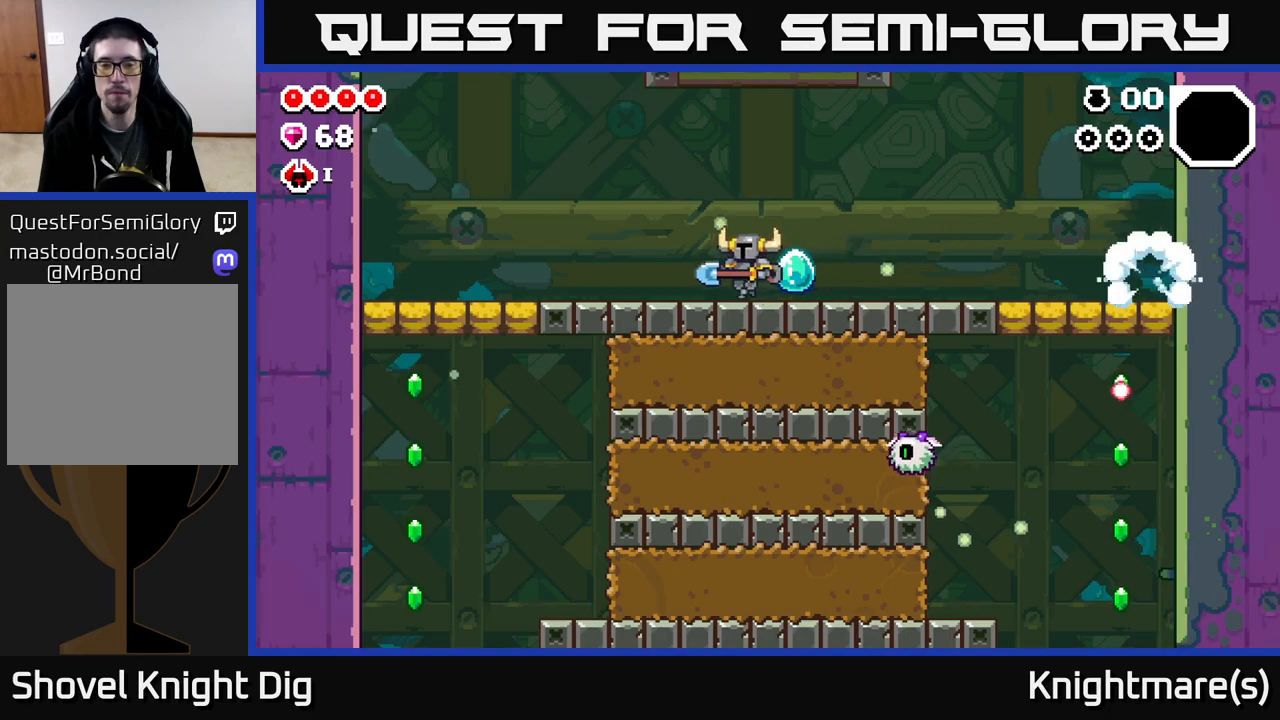
{"dt_ms": 500, "buttons": [], "left_stick": "up-left", "right_stick": "center", "events": []}
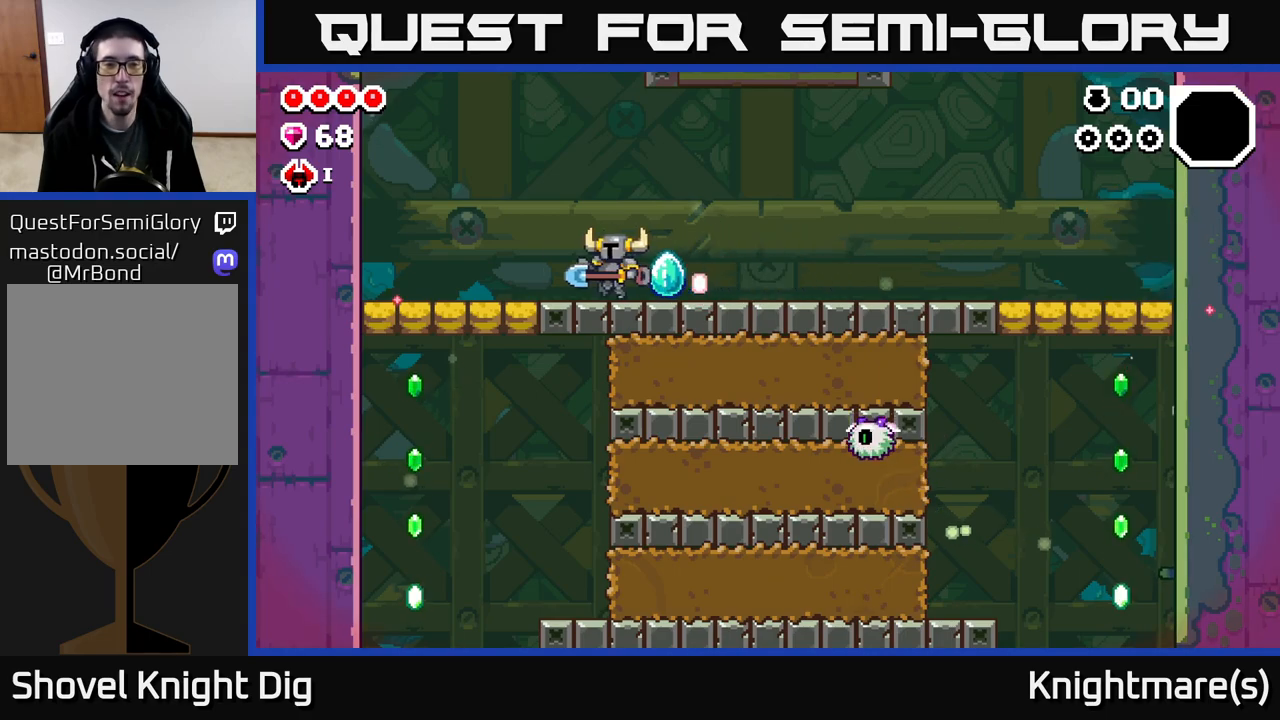
{"dt_ms": 500, "buttons": ["X"], "left_stick": "down-left", "right_stick": "center", "events": [[383, "left_stick", "down-left"], [417, "X", "down"]]}
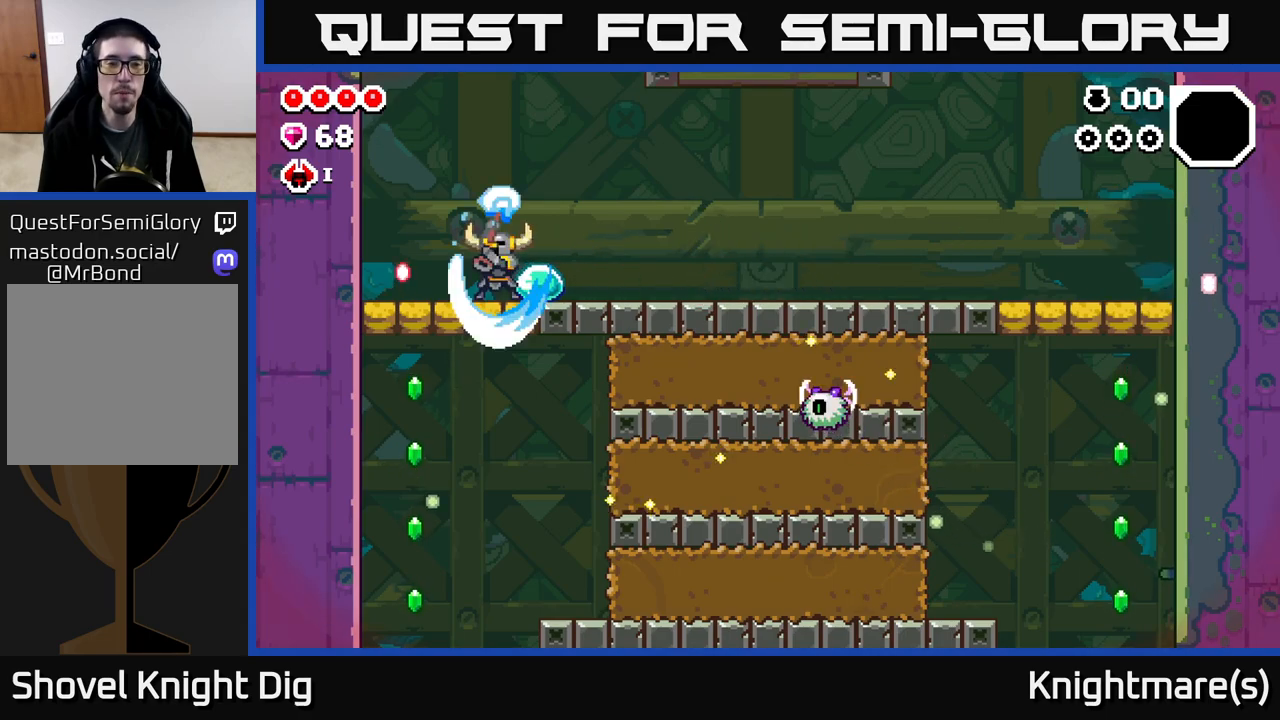
{"dt_ms": 500, "buttons": [], "left_stick": "center", "right_stick": "center", "events": [[67, "X", "up"], [117, "left_stick", "right"], [417, "left_stick", "center"]]}
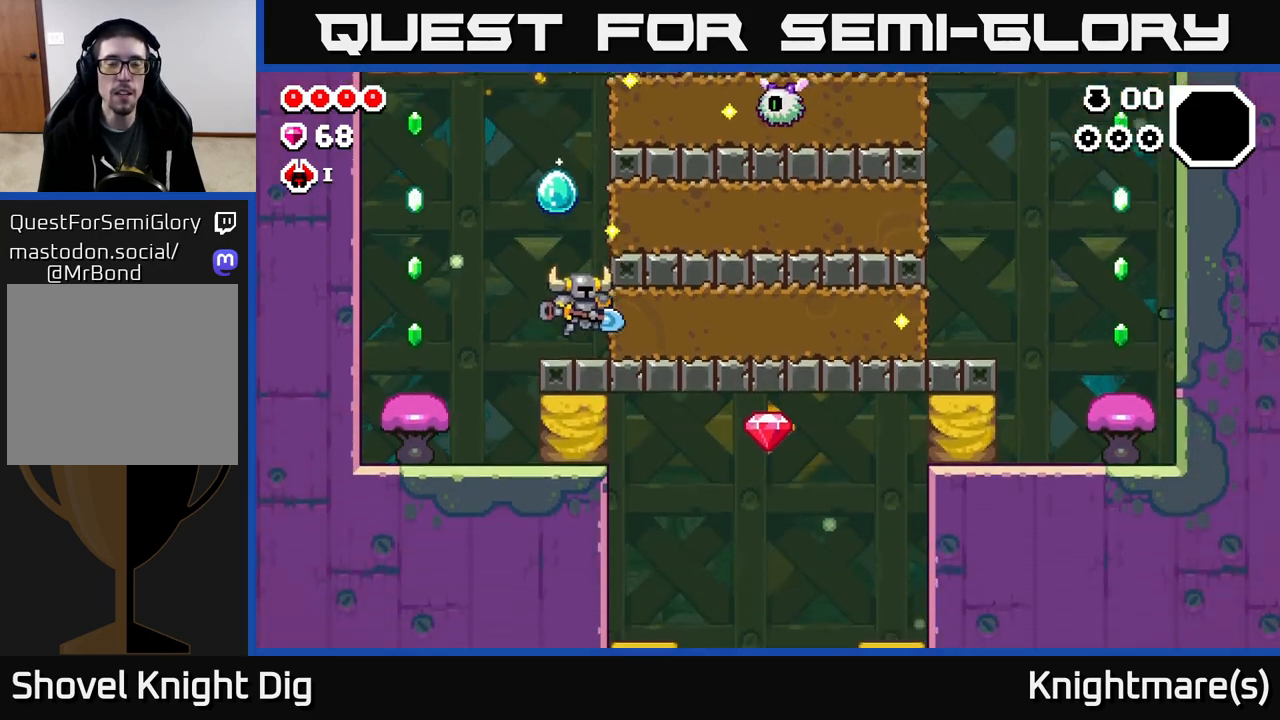
{"dt_ms": 500, "buttons": ["X"], "left_stick": "right", "right_stick": "center", "events": [[133, "A", "down"], [200, "left_stick", "right"], [267, "X", "down"], [317, "A", "up"], [367, "X", "up"], [450, "X", "down"]]}
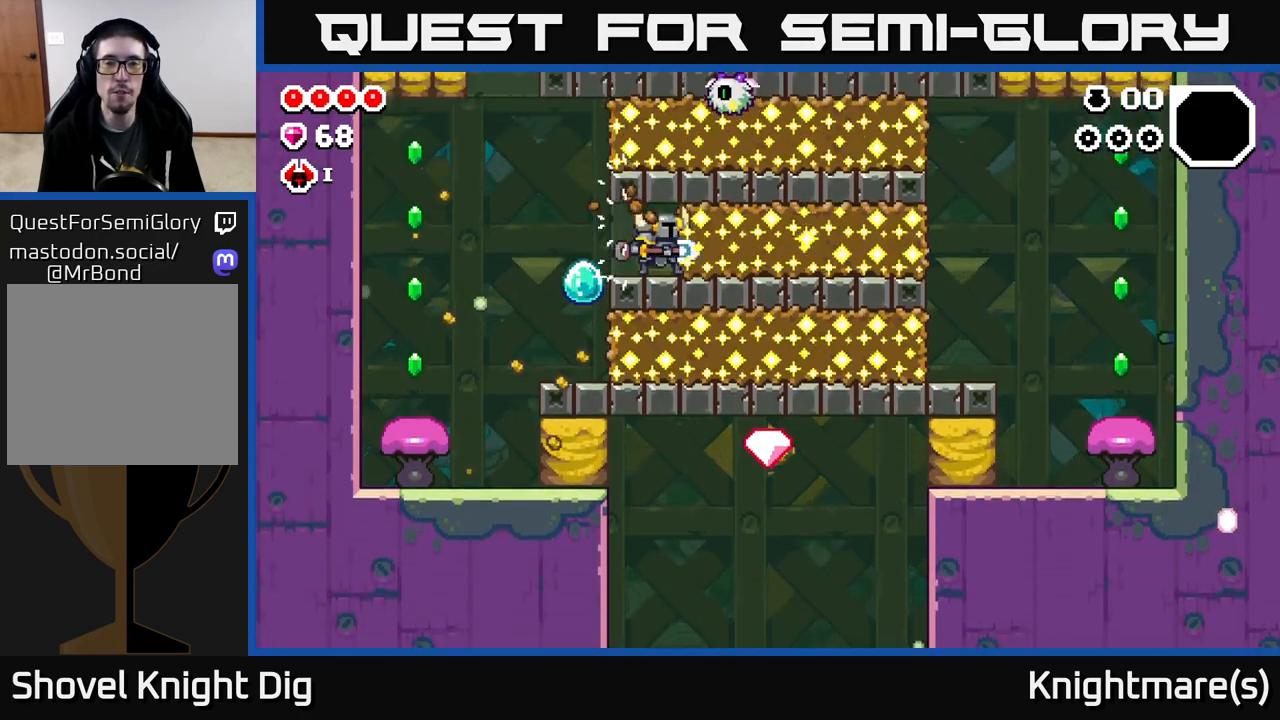
{"dt_ms": 500, "buttons": ["X"], "left_stick": "right", "right_stick": "center", "events": [[50, "X", "up"], [133, "X", "down"], [233, "X", "up"], [317, "X", "down"], [417, "X", "up"], [500, "X", "down"]]}
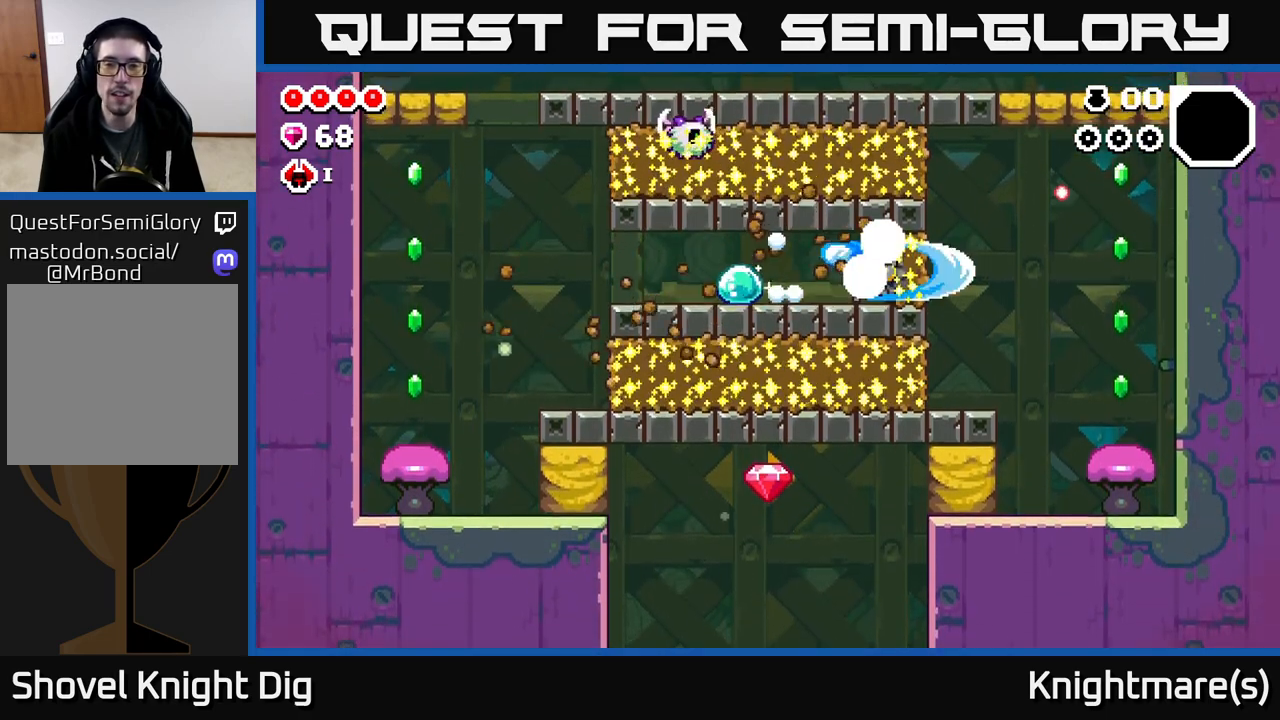
{"dt_ms": 500, "buttons": ["A", "X"], "left_stick": "left", "right_stick": "center", "events": [[117, "X", "up"], [350, "A", "down"], [400, "left_stick", "left"], [417, "X", "down"]]}
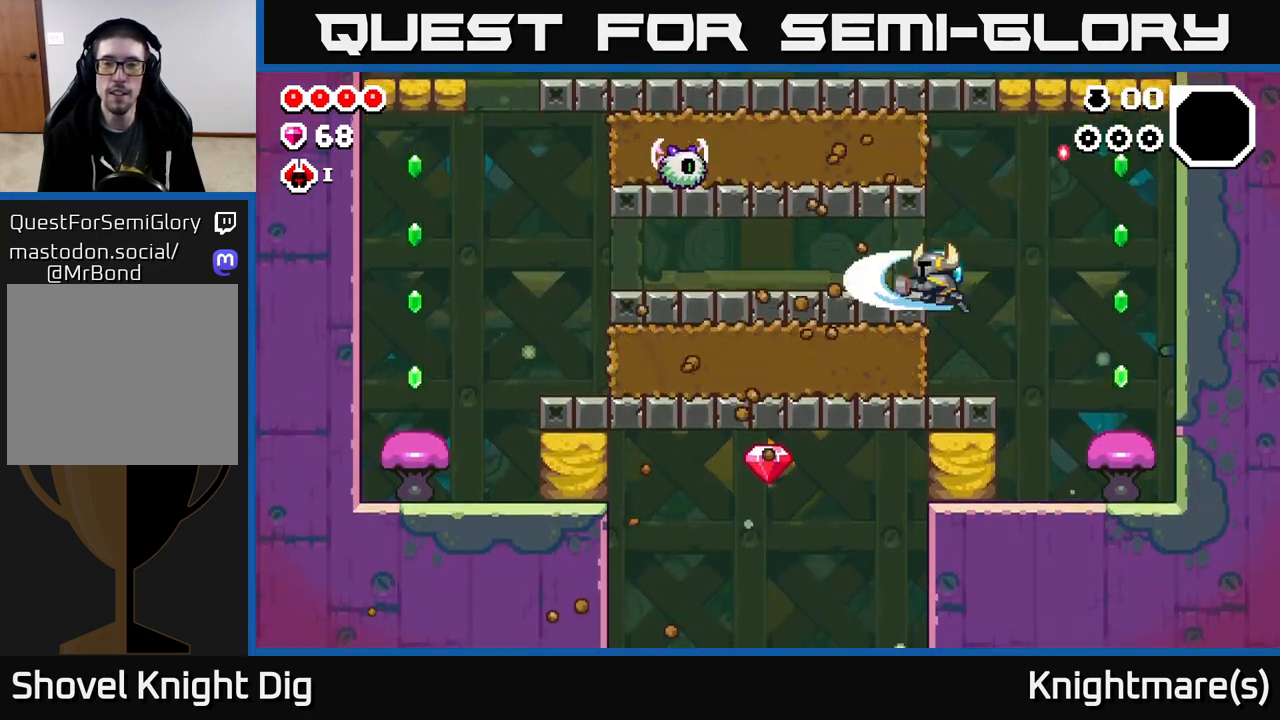
{"dt_ms": 500, "buttons": ["A"], "left_stick": "center", "right_stick": "center", "events": [[33, "X", "up"], [150, "A", "up"], [233, "left_stick", "center"], [350, "A", "down"]]}
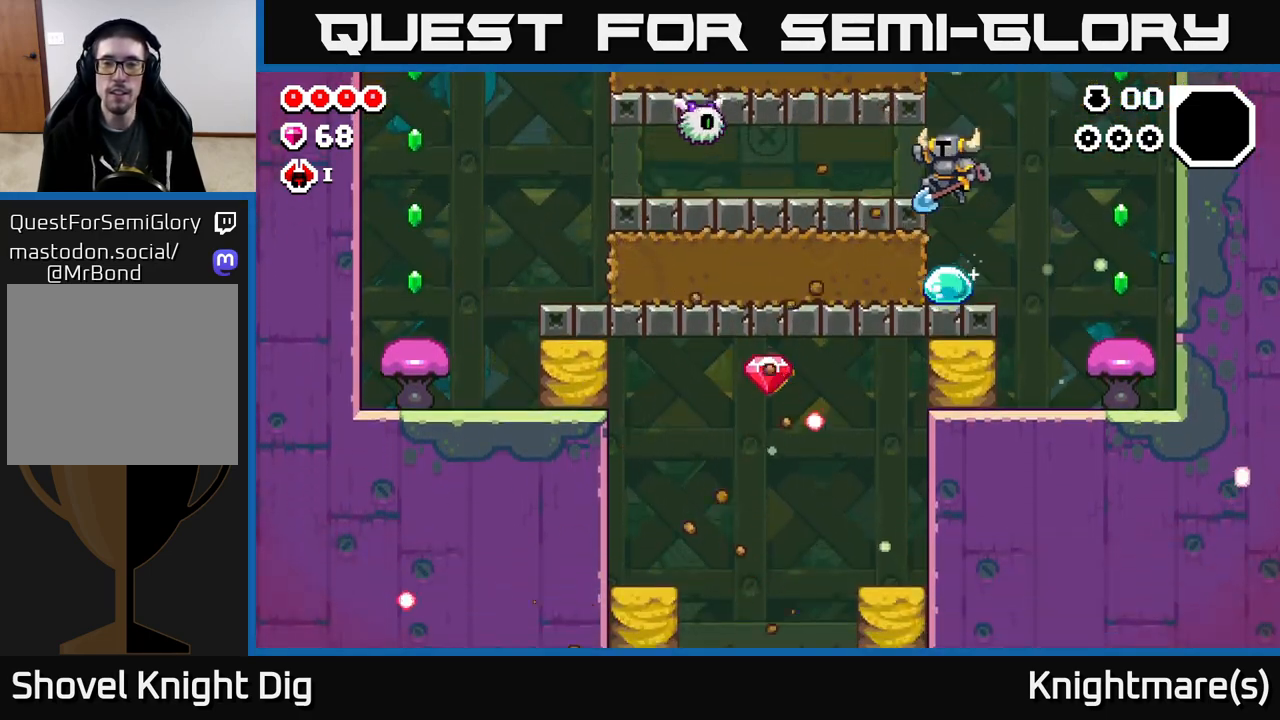
{"dt_ms": 500, "buttons": [], "left_stick": "center", "right_stick": "center", "events": [[17, "A", "up"], [17, "left_stick", "left"], [250, "left_stick", "center"]]}
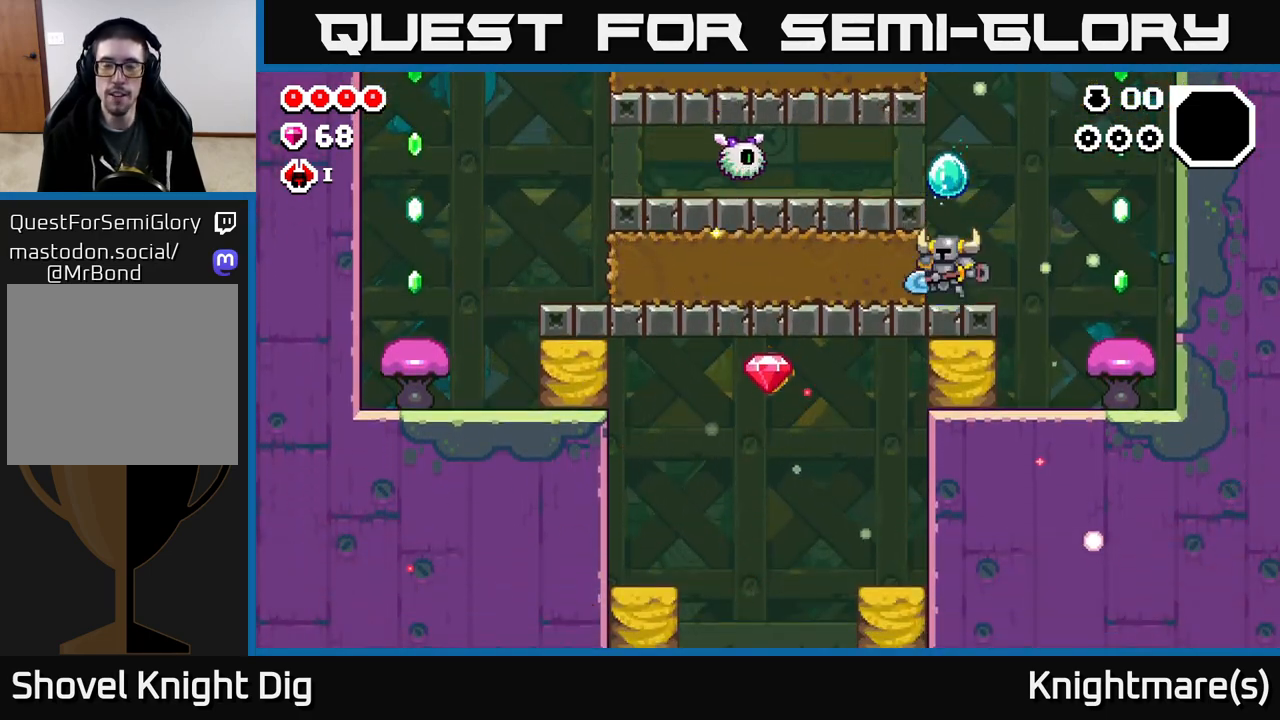
{"dt_ms": 500, "buttons": ["A"], "left_stick": "left", "right_stick": "center", "events": [[367, "A", "down"], [383, "left_stick", "left"]]}
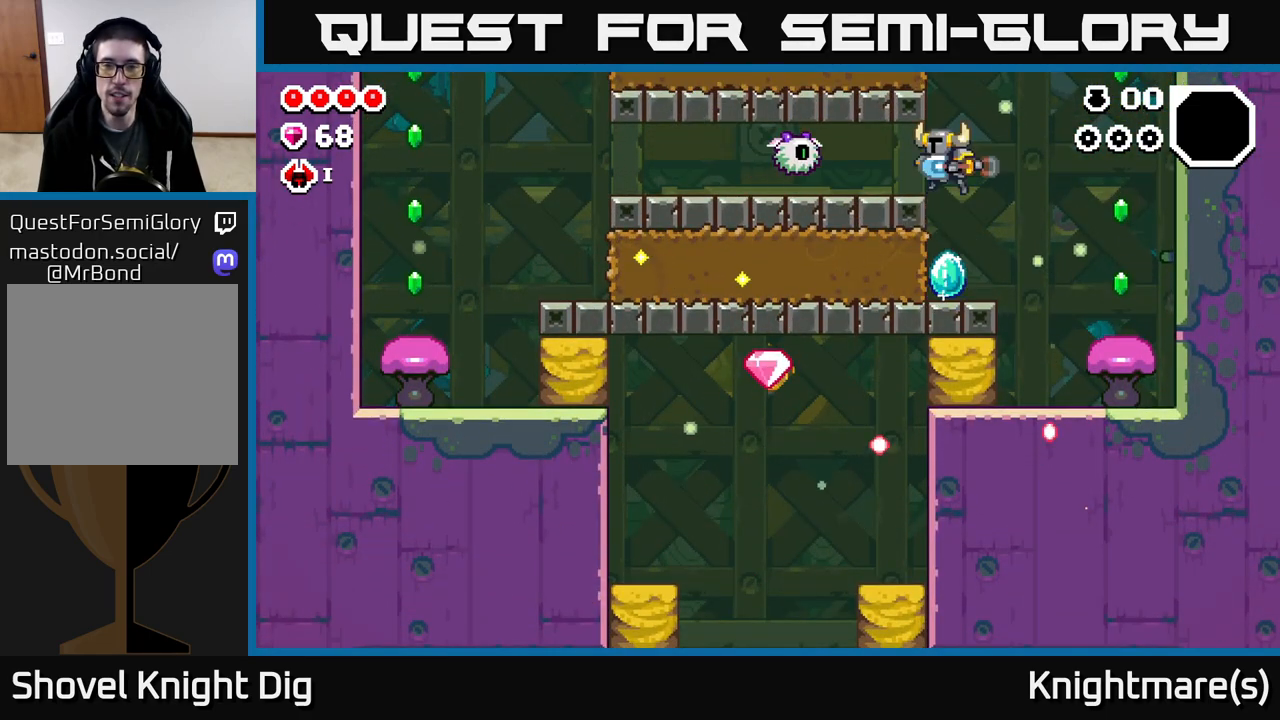
{"dt_ms": 500, "buttons": [], "left_stick": "center", "right_stick": "center", "events": [[17, "X", "down"], [33, "A", "up"], [150, "X", "up"], [367, "left_stick", "center"], [383, "X", "down"], [467, "X", "up"]]}
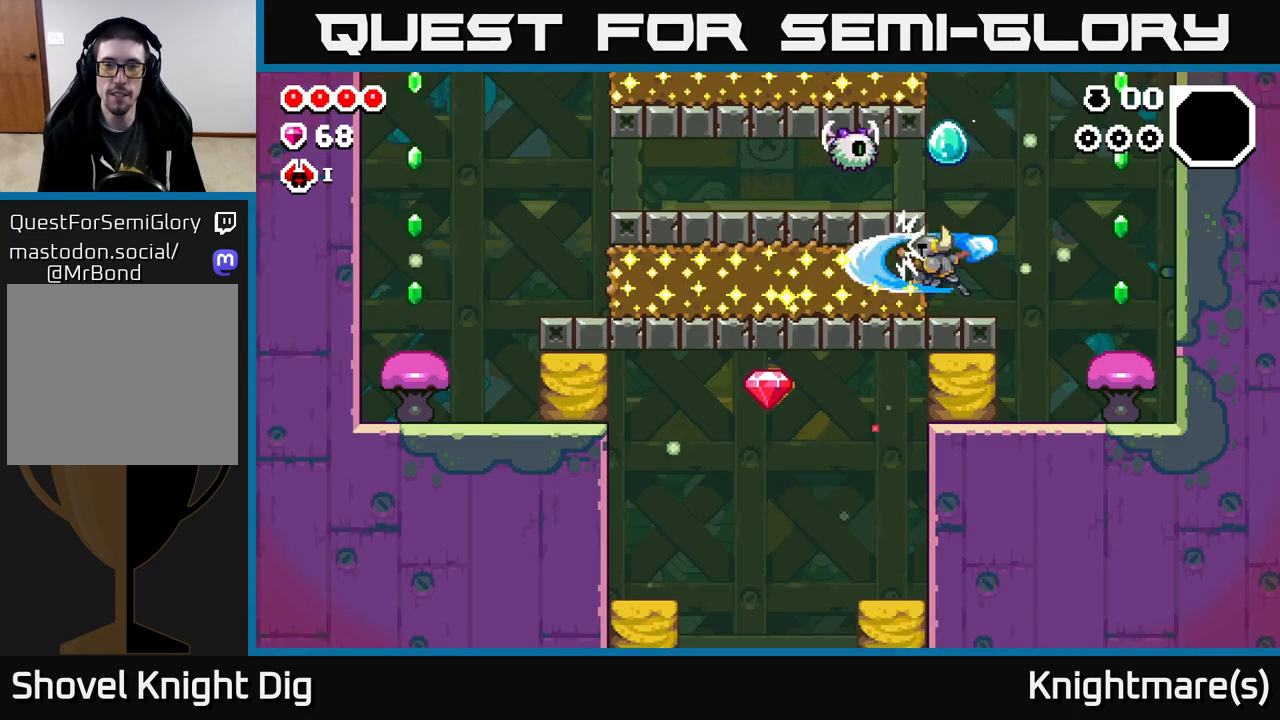
{"dt_ms": 500, "buttons": ["A"], "left_stick": "right", "right_stick": "center", "events": [[167, "left_stick", "right"], [483, "A", "down"]]}
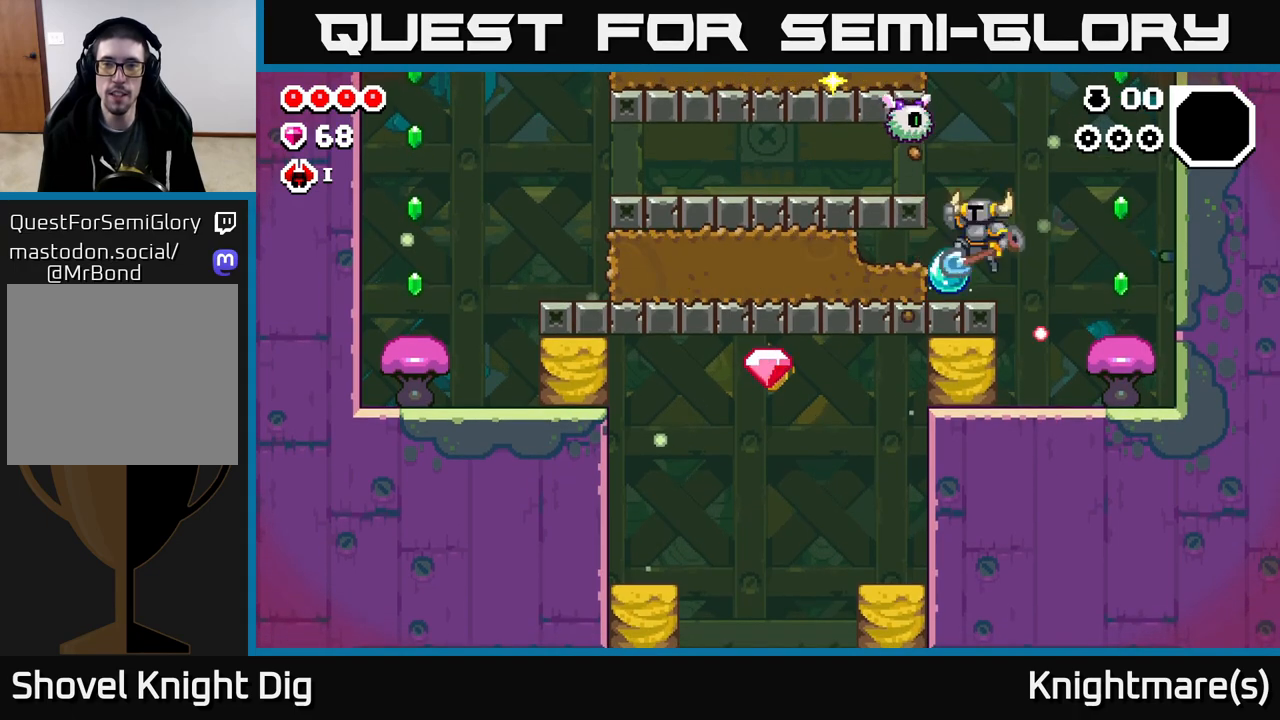
{"dt_ms": 500, "buttons": [], "left_stick": "left", "right_stick": "center", "events": [[33, "left_stick", "left"], [67, "X", "down"], [117, "left_stick", "center"], [150, "A", "up"], [150, "X", "up"], [217, "left_stick", "right"], [417, "left_stick", "left"]]}
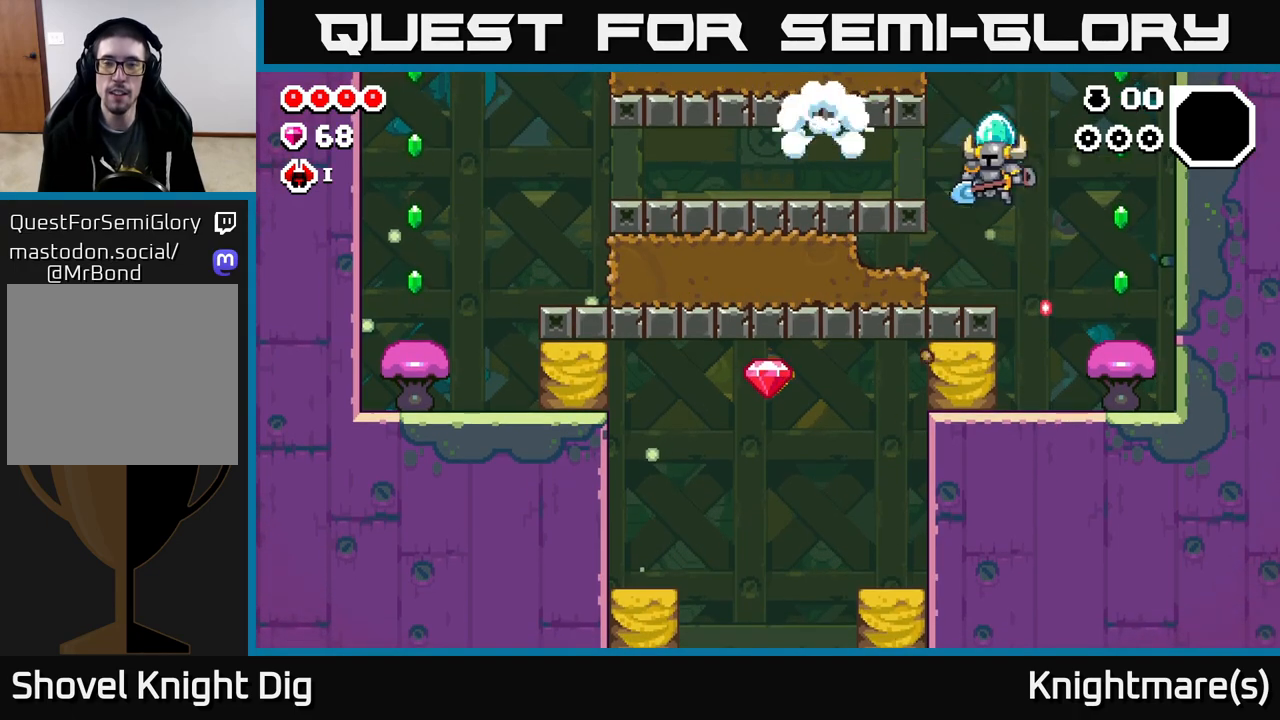
{"dt_ms": 500, "buttons": [], "left_stick": "left", "right_stick": "center", "events": [[83, "left_stick", "center"], [250, "A", "down"], [283, "left_stick", "left"], [367, "A", "up"]]}
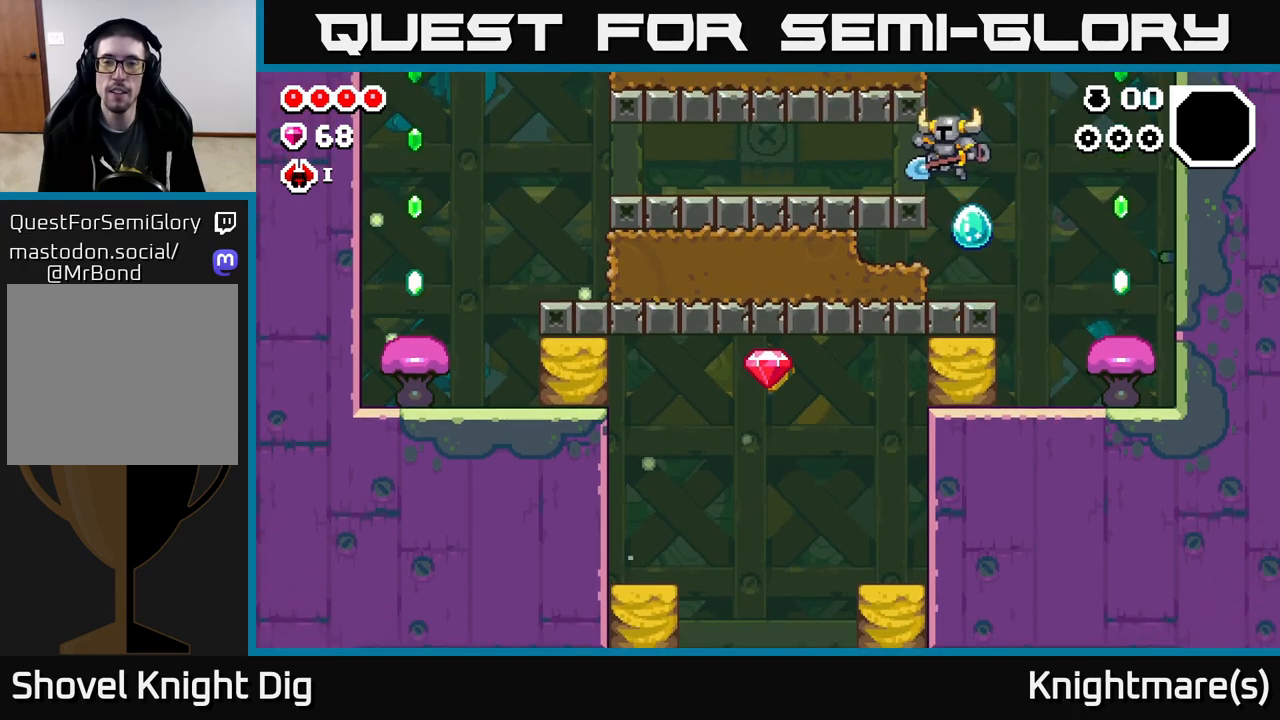
{"dt_ms": 1000, "buttons": [], "left_stick": "left", "right_stick": "center", "events": [[283, "left_stick", "right"], [717, "A", "down"], [783, "left_stick", "left"], [867, "X", "down"], [900, "A", "up"], [1000, "X", "up"]]}
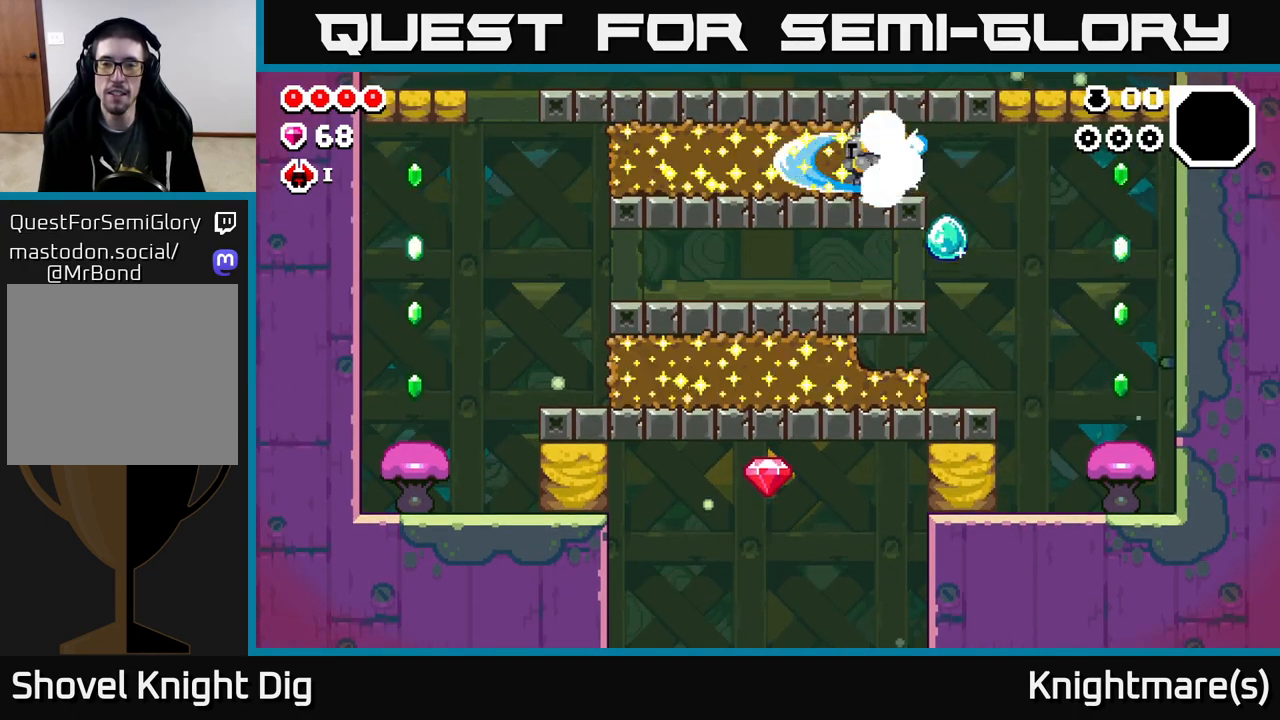
{"dt_ms": 500, "buttons": ["X"], "left_stick": "left", "right_stick": "center", "events": [[50, "X", "down"], [167, "X", "up"], [233, "X", "down"], [350, "X", "up"], [417, "X", "down"]]}
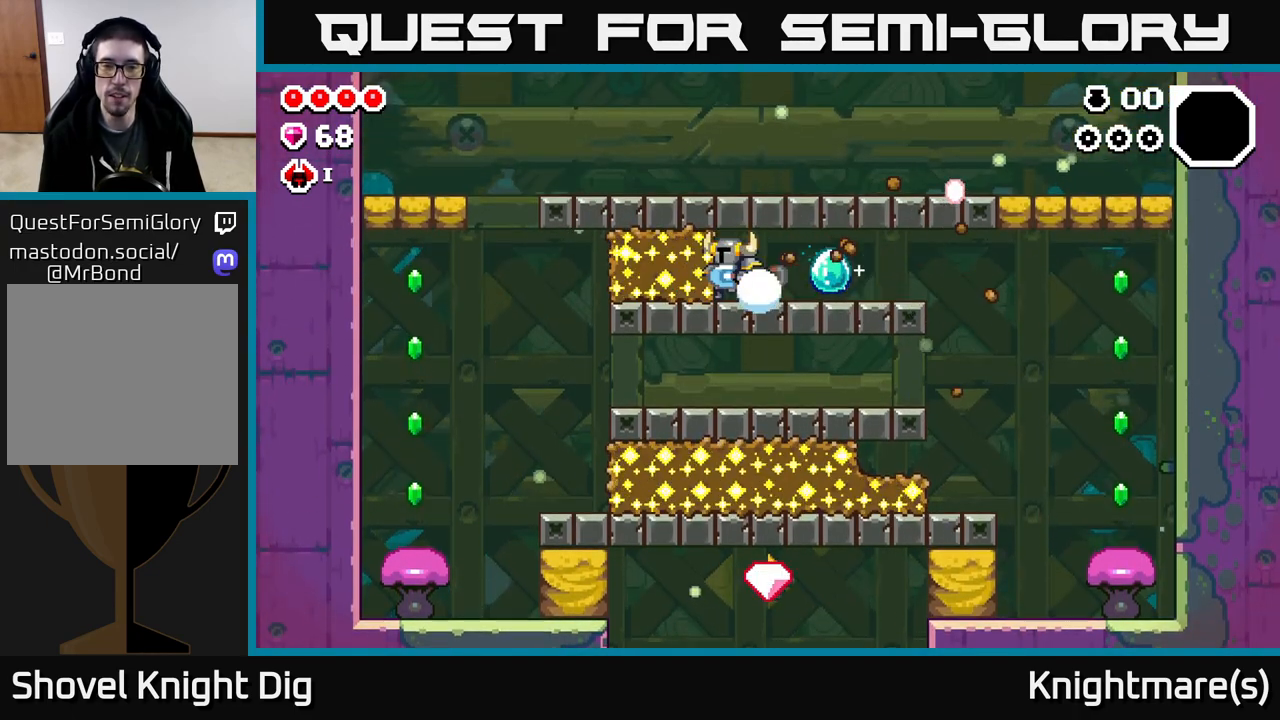
{"dt_ms": 500, "buttons": [], "left_stick": "left", "right_stick": "center", "events": [[33, "X", "up"], [100, "X", "down"], [217, "X", "up"]]}
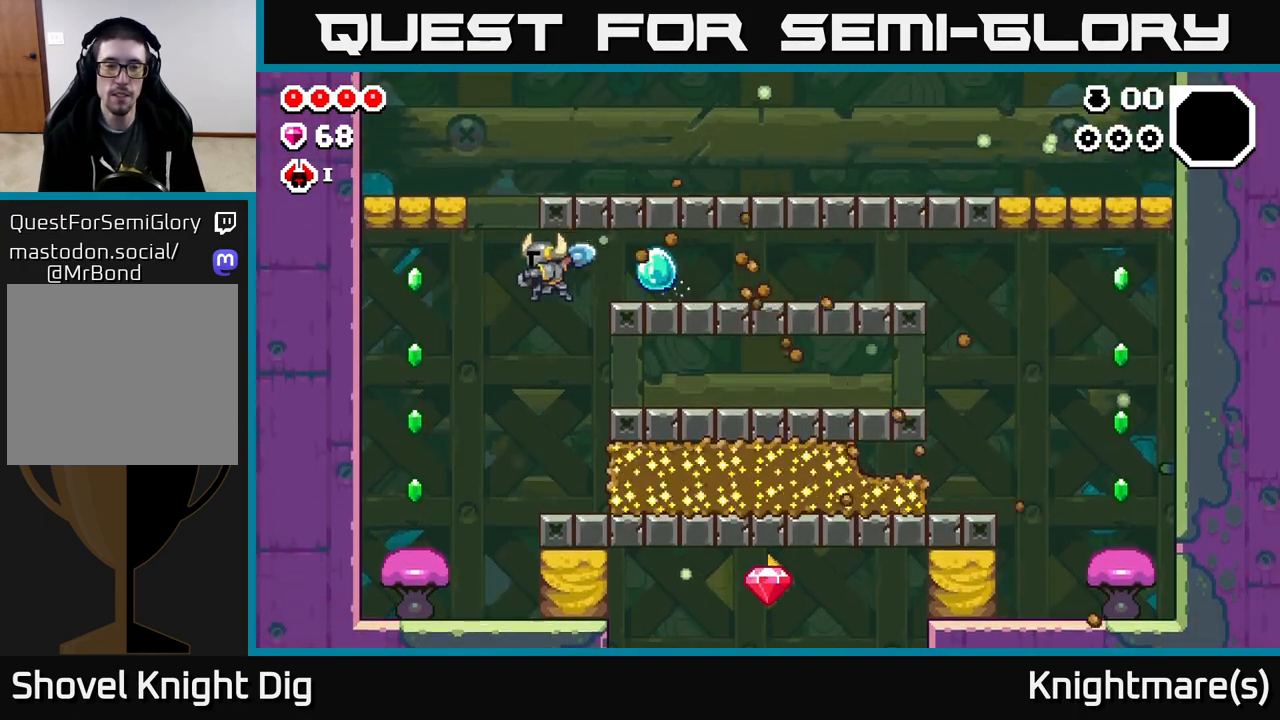
{"dt_ms": 500, "buttons": ["X"], "left_stick": "right", "right_stick": "center", "events": [[67, "left_stick", "center"], [350, "left_stick", "right"], [467, "X", "down"]]}